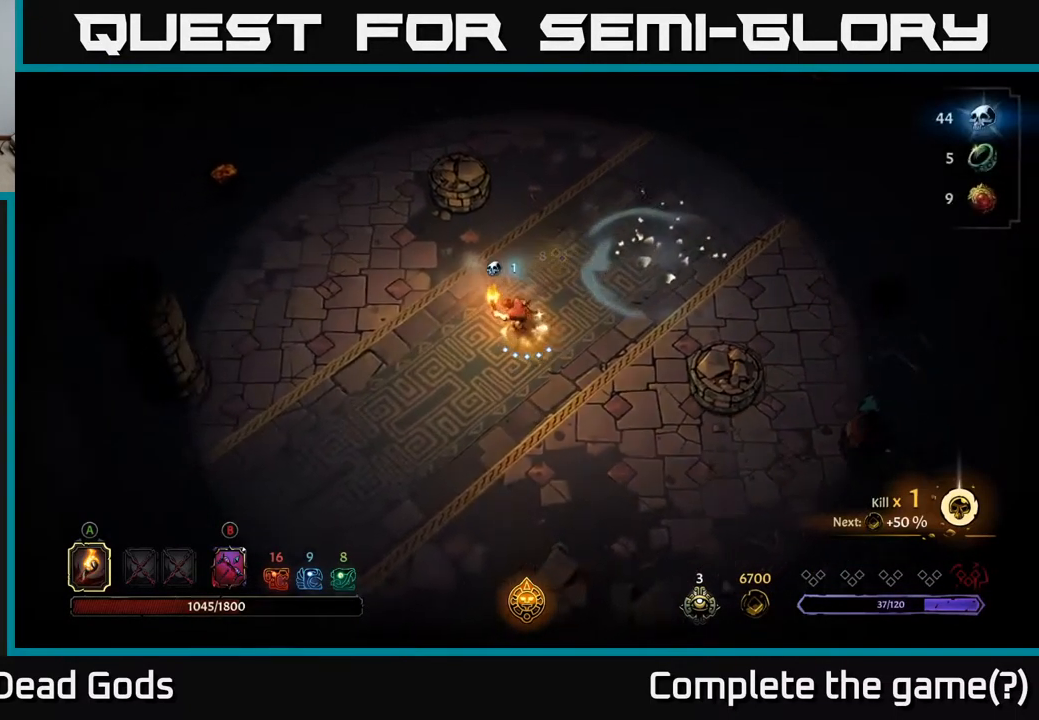
Gameplay with a controller (Xbox layout); each line is a JSON object with the inputs held at the frame after it. "events" lists button and stick changes between this image and that frame as [ms after this image, input, new state], when the widget could be followed in between.
{"buttons": [], "left_stick": "up-left", "right_stick": "center", "events": [[117, "left_stick", "up"], [250, "A", "down"], [300, "A", "up"], [317, "left_stick", "up-left"]]}
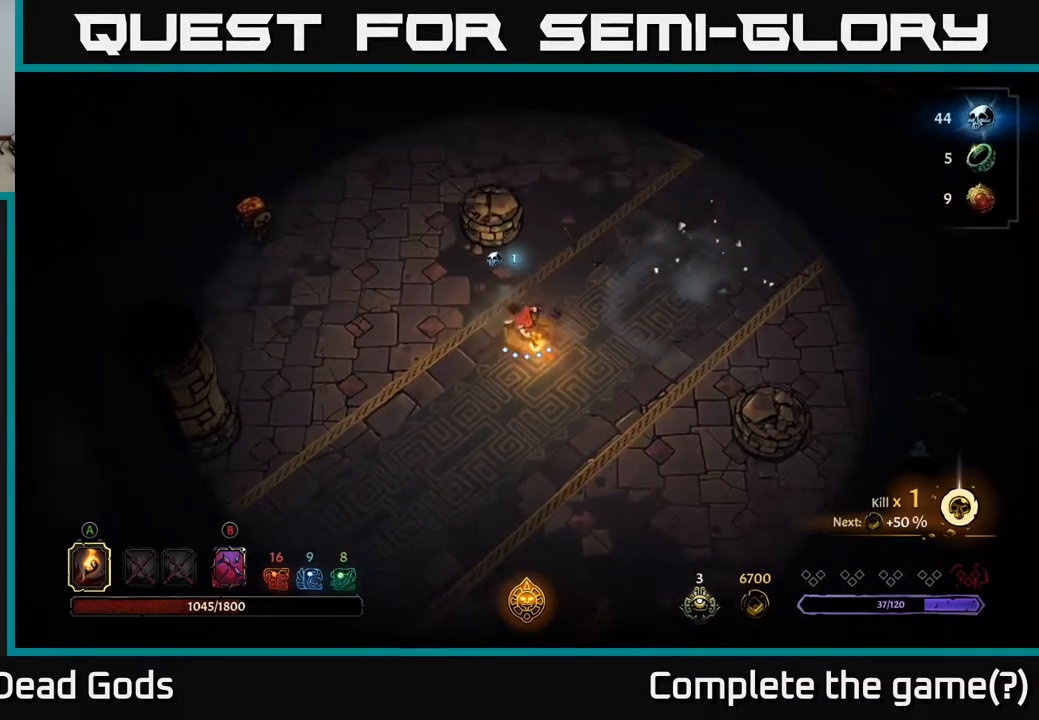
{"buttons": [], "left_stick": "left", "right_stick": "center", "events": [[200, "left_stick", "left"]]}
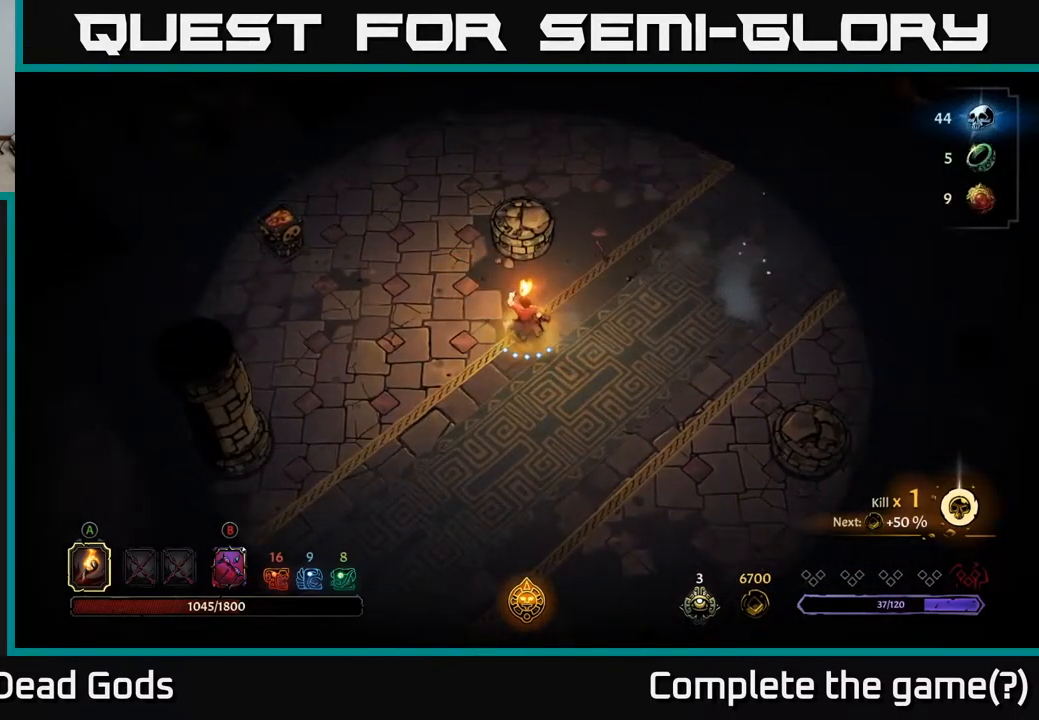
{"buttons": [], "left_stick": "up-left", "right_stick": "center", "events": [[200, "left_stick", "up-left"]]}
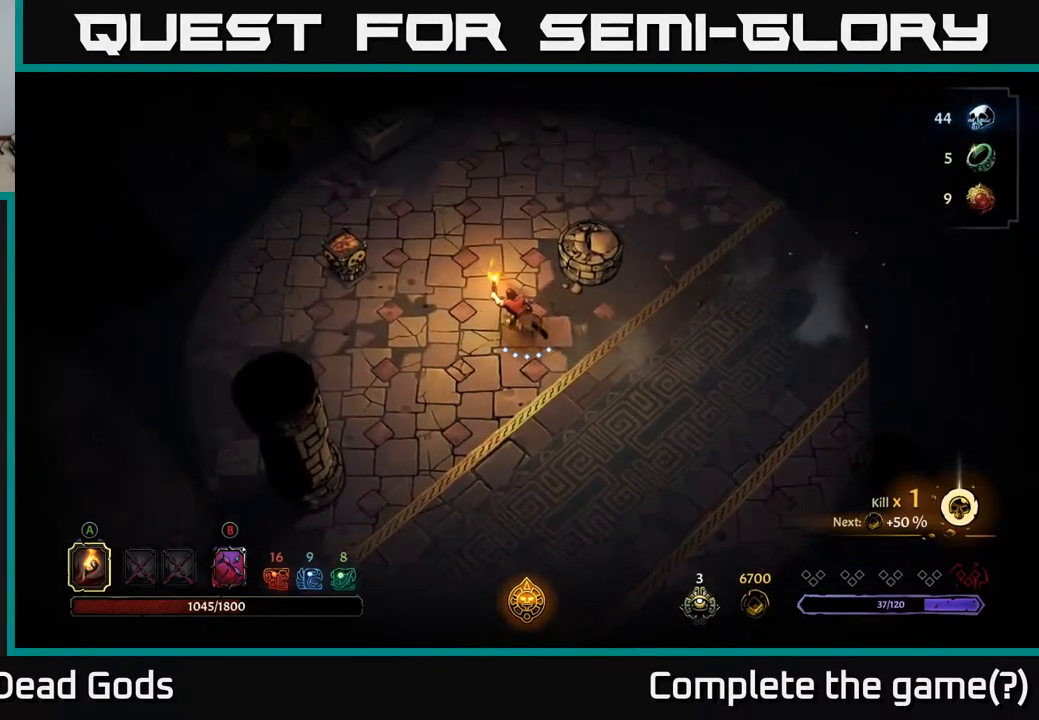
{"buttons": [], "left_stick": "up-left", "right_stick": "center", "events": []}
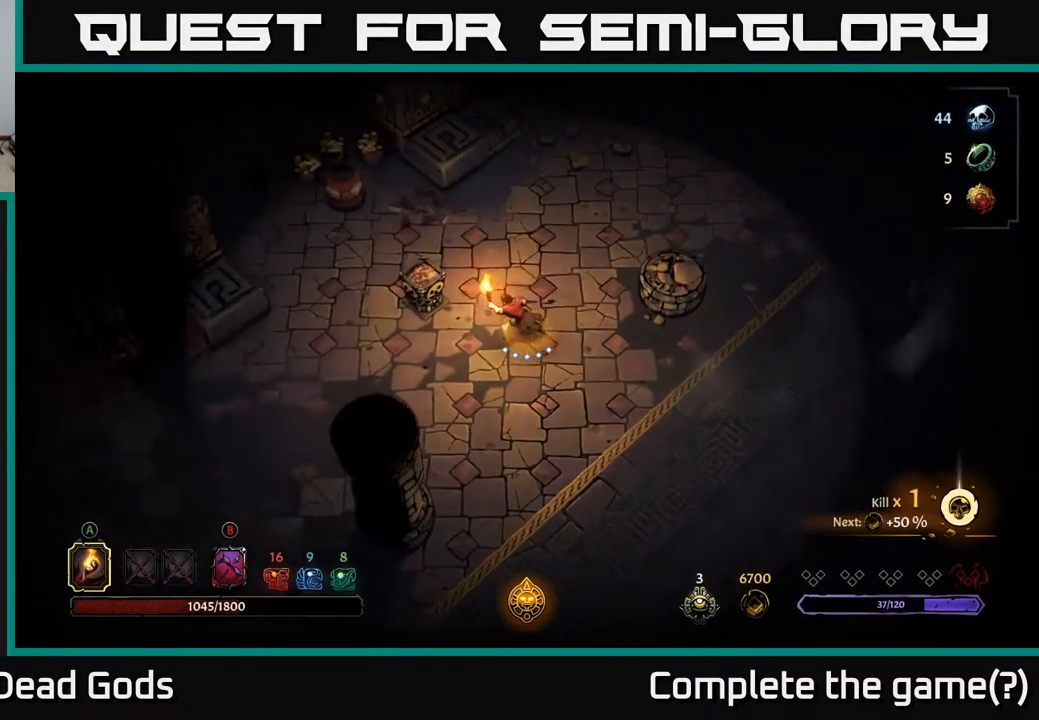
{"buttons": [], "left_stick": "center", "right_stick": "center", "events": [[84, "A", "down"], [167, "A", "up"], [334, "left_stick", "center"]]}
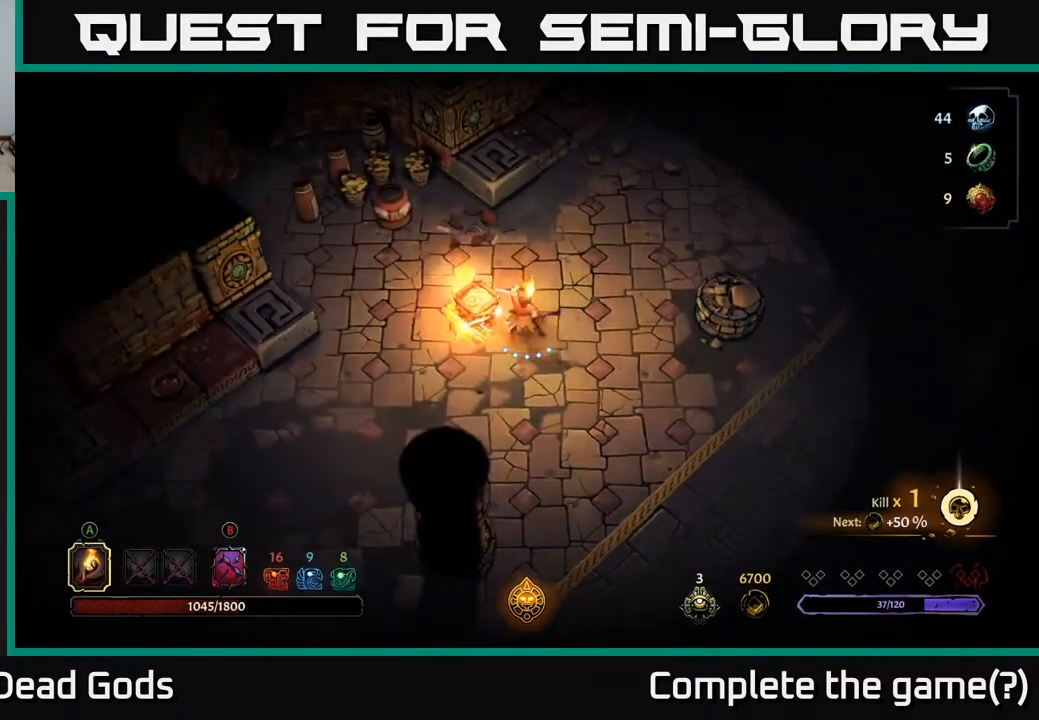
{"buttons": [], "left_stick": "up", "right_stick": "center", "events": [[50, "left_stick", "up"]]}
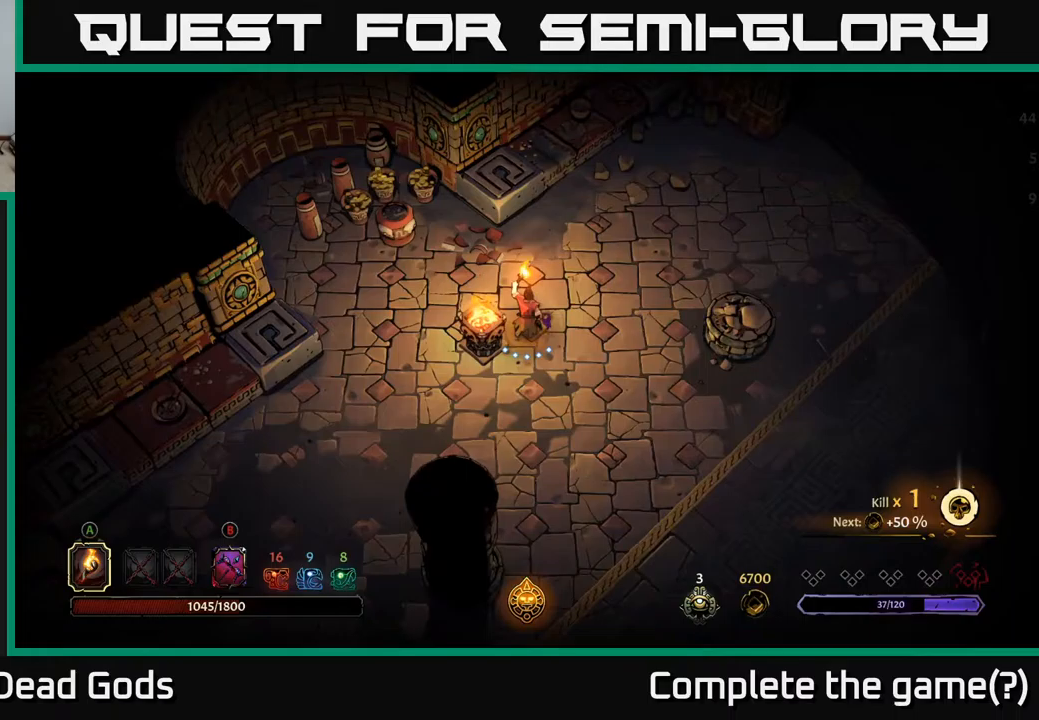
{"buttons": [], "left_stick": "up-left", "right_stick": "center", "events": [[83, "left_stick", "up-left"]]}
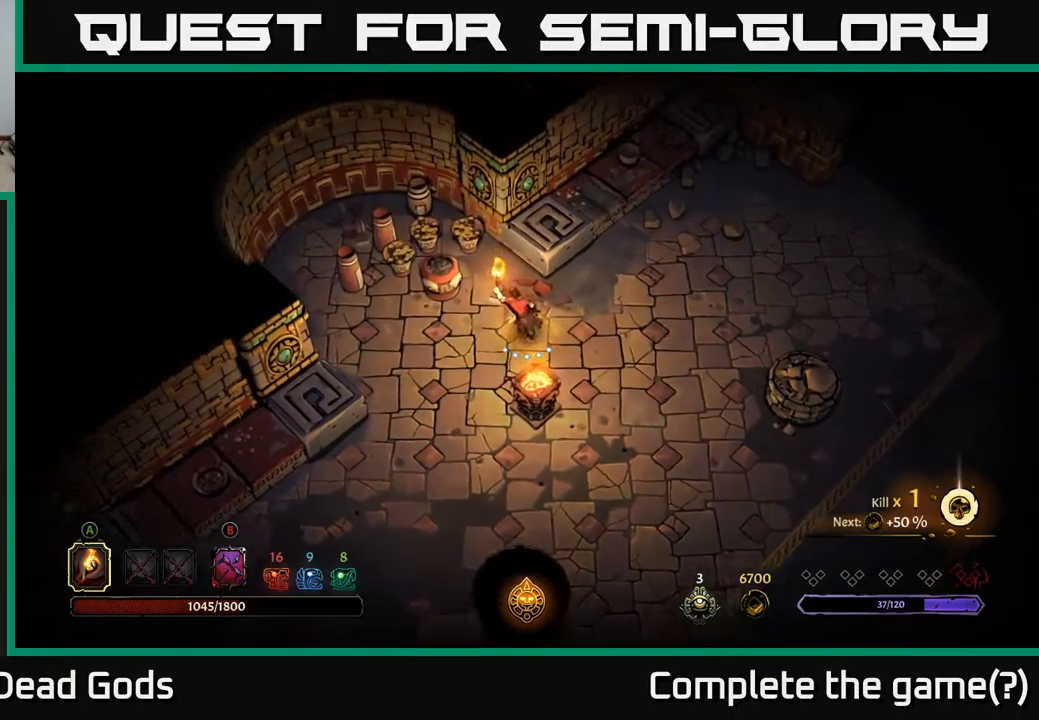
{"buttons": [], "left_stick": "up-left", "right_stick": "center", "events": [[67, "left_stick", "up"], [317, "left_stick", "up-left"]]}
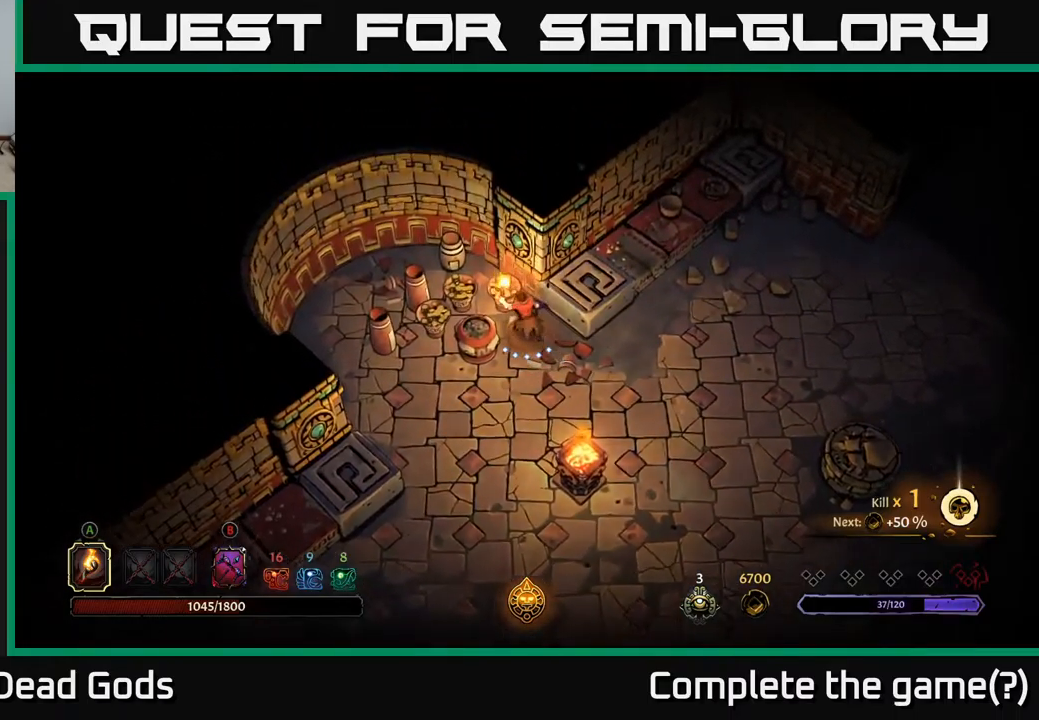
{"buttons": [], "left_stick": "left", "right_stick": "center", "events": [[17, "A", "down"], [117, "A", "up"], [417, "left_stick", "left"]]}
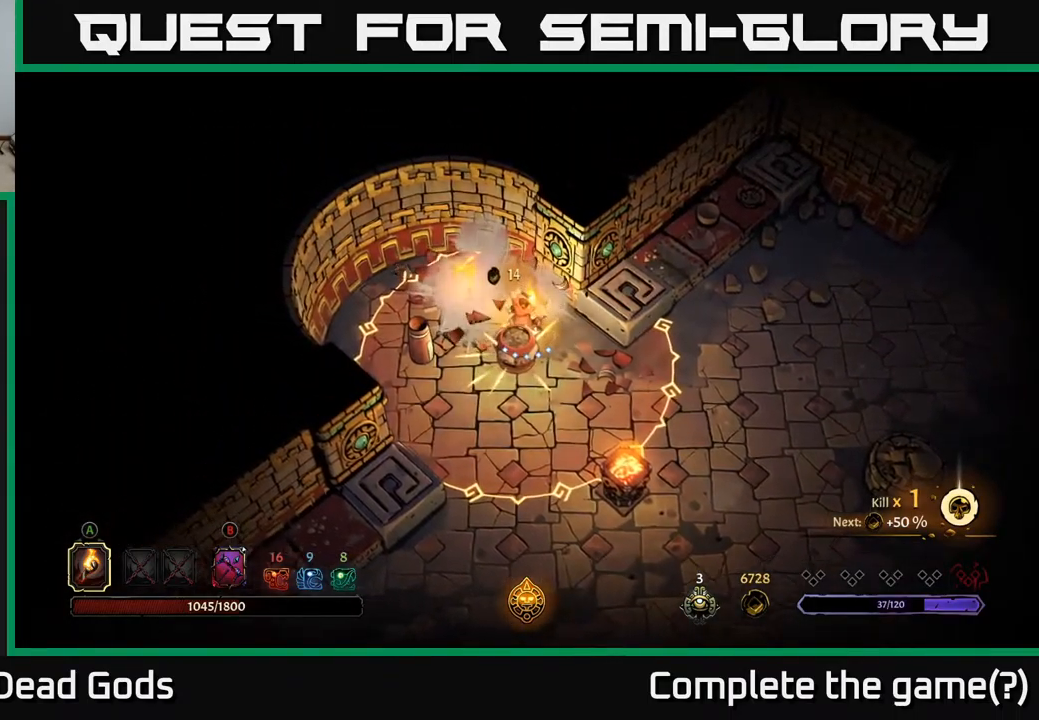
{"buttons": [], "left_stick": "right", "right_stick": "center", "events": [[117, "left_stick", "center"], [167, "left_stick", "right"]]}
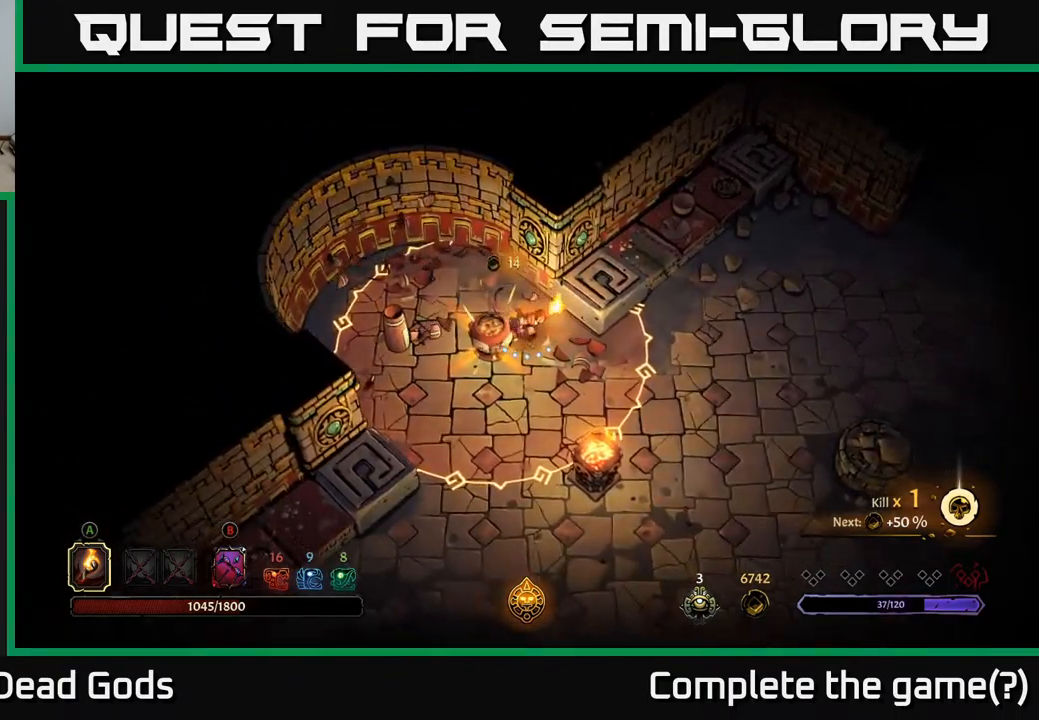
{"buttons": [], "left_stick": "right", "right_stick": "center", "events": [[267, "R2", "down"], [417, "R2", "up"]]}
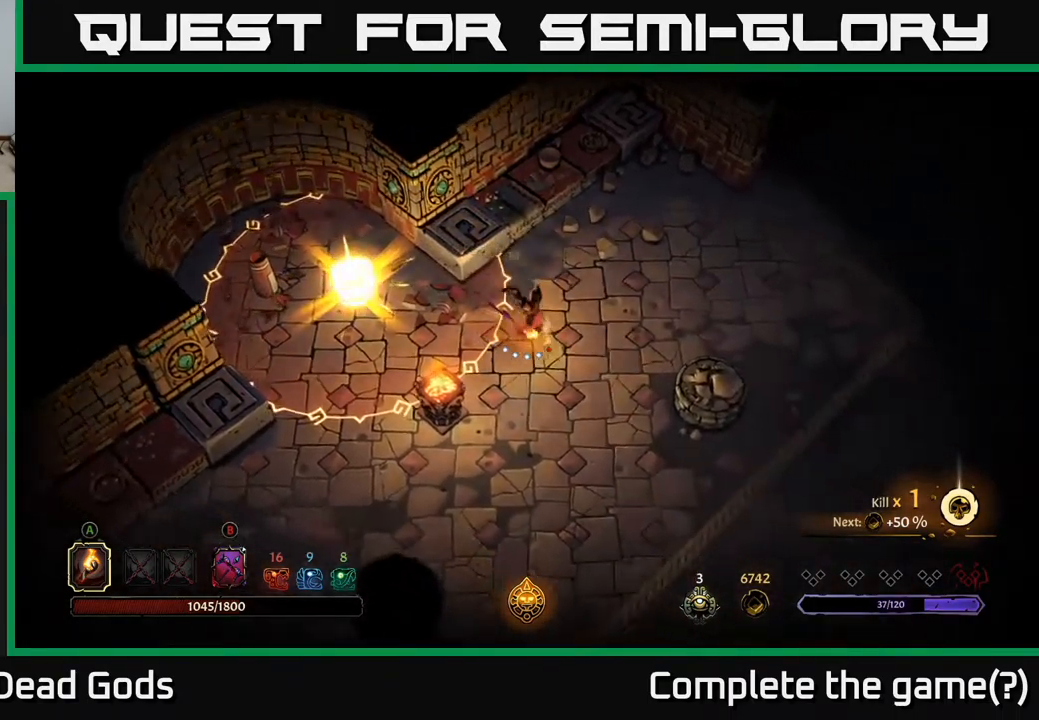
{"buttons": [], "left_stick": "right", "right_stick": "center", "events": []}
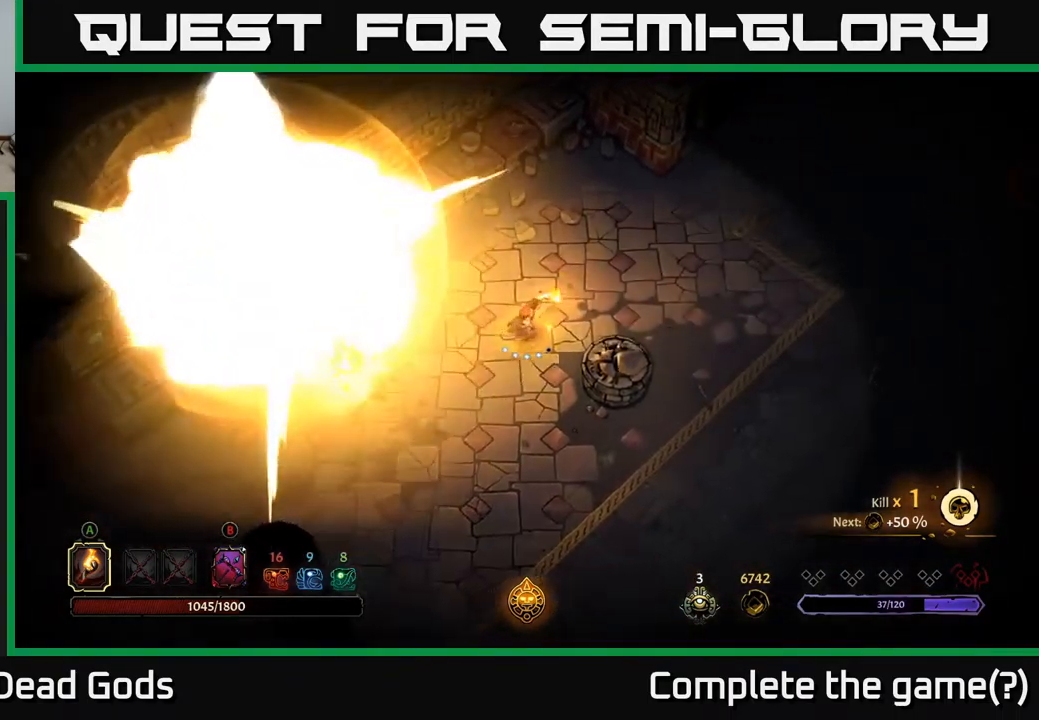
{"buttons": [], "left_stick": "right", "right_stick": "center", "events": []}
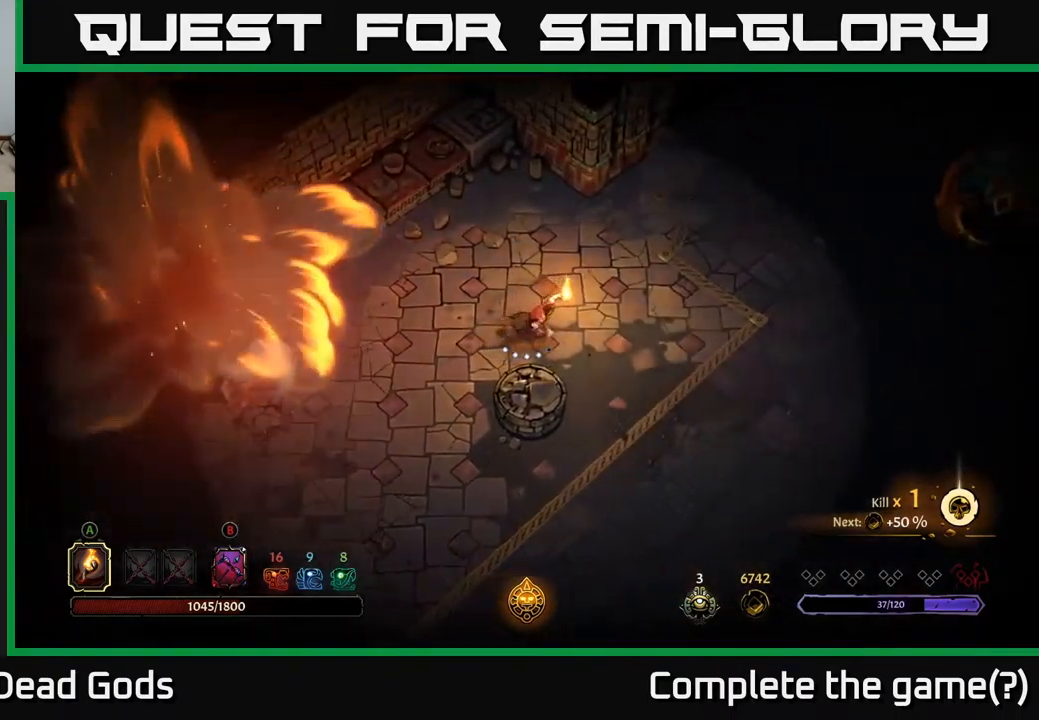
{"buttons": [], "left_stick": "right", "right_stick": "center", "events": []}
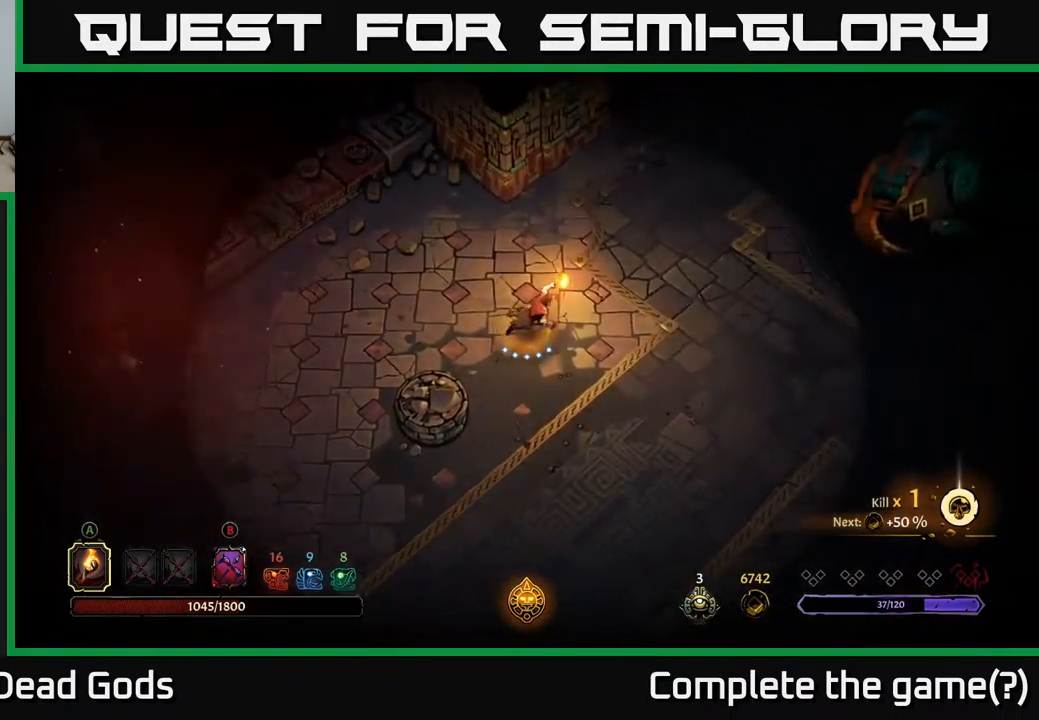
{"buttons": [], "left_stick": "up-right", "right_stick": "center", "events": [[50, "left_stick", "up-right"]]}
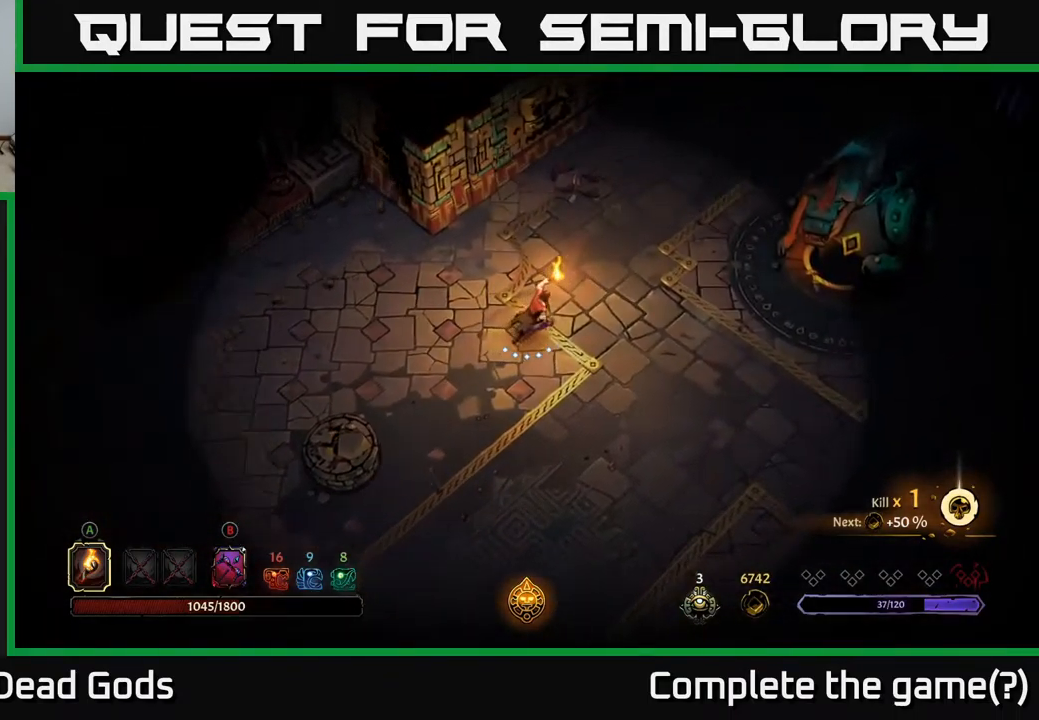
{"buttons": [], "left_stick": "right", "right_stick": "center", "events": [[50, "left_stick", "right"]]}
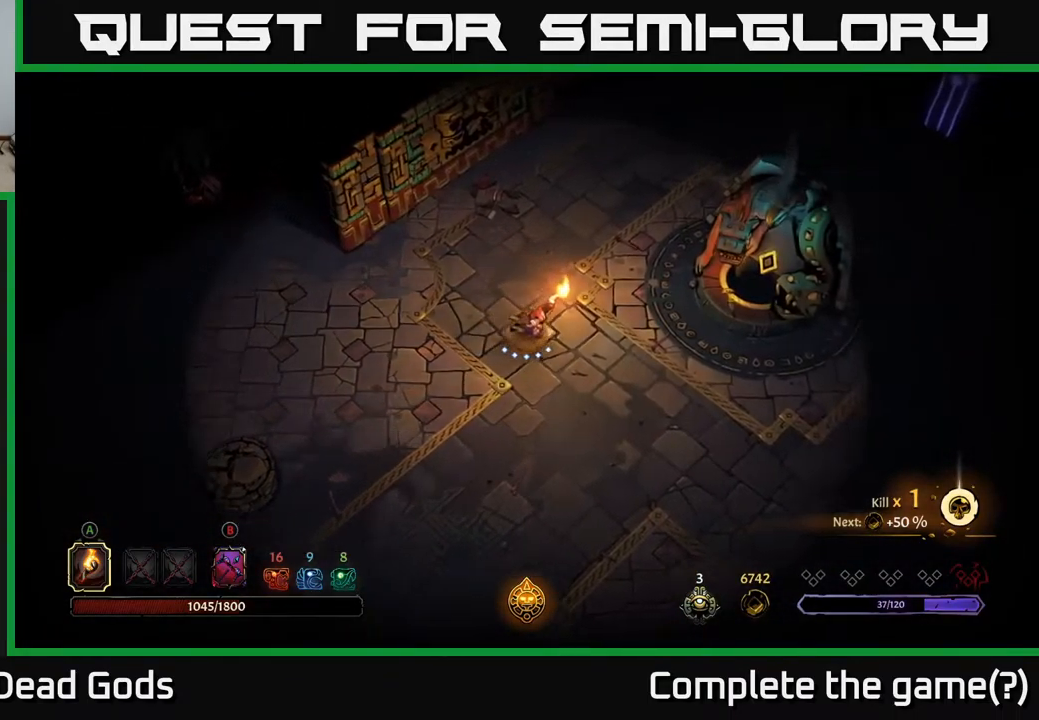
{"buttons": [], "left_stick": "right", "right_stick": "center", "events": []}
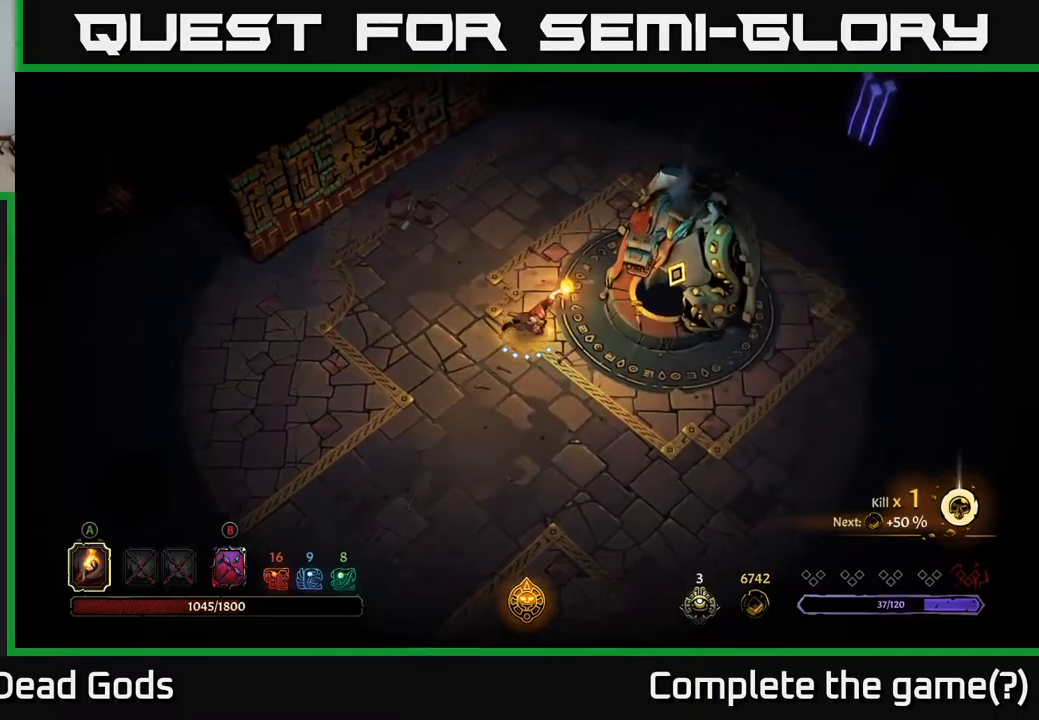
{"buttons": [], "left_stick": "center", "right_stick": "center", "events": [[267, "R1", "down"], [334, "R1", "up"], [334, "left_stick", "center"]]}
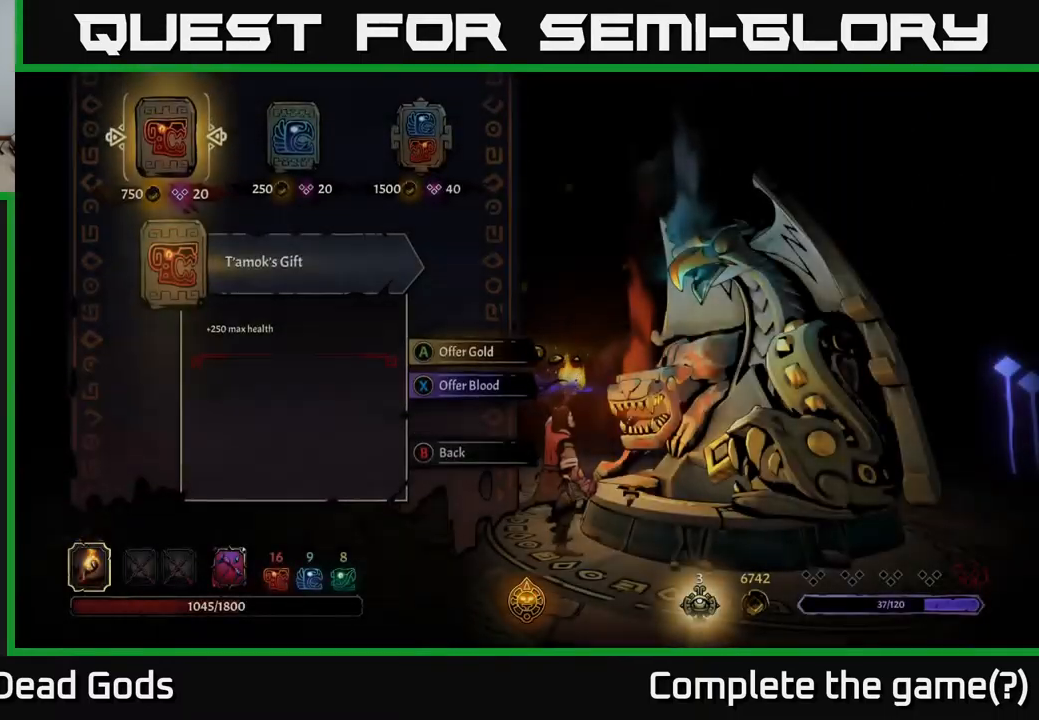
{"buttons": [], "left_stick": "center", "right_stick": "center", "events": [[417, "DPAD_RIGHT", "down"], [500, "DPAD_RIGHT", "up"]]}
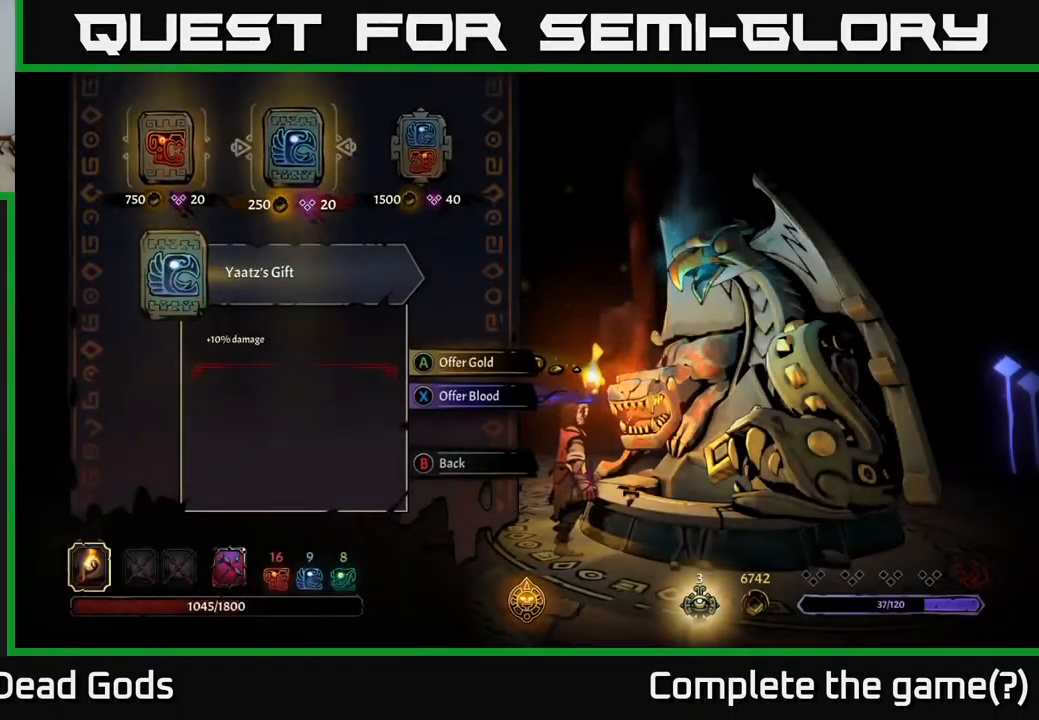
{"buttons": [], "left_stick": "center", "right_stick": "center", "events": [[84, "DPAD_RIGHT", "down"], [234, "DPAD_RIGHT", "up"]]}
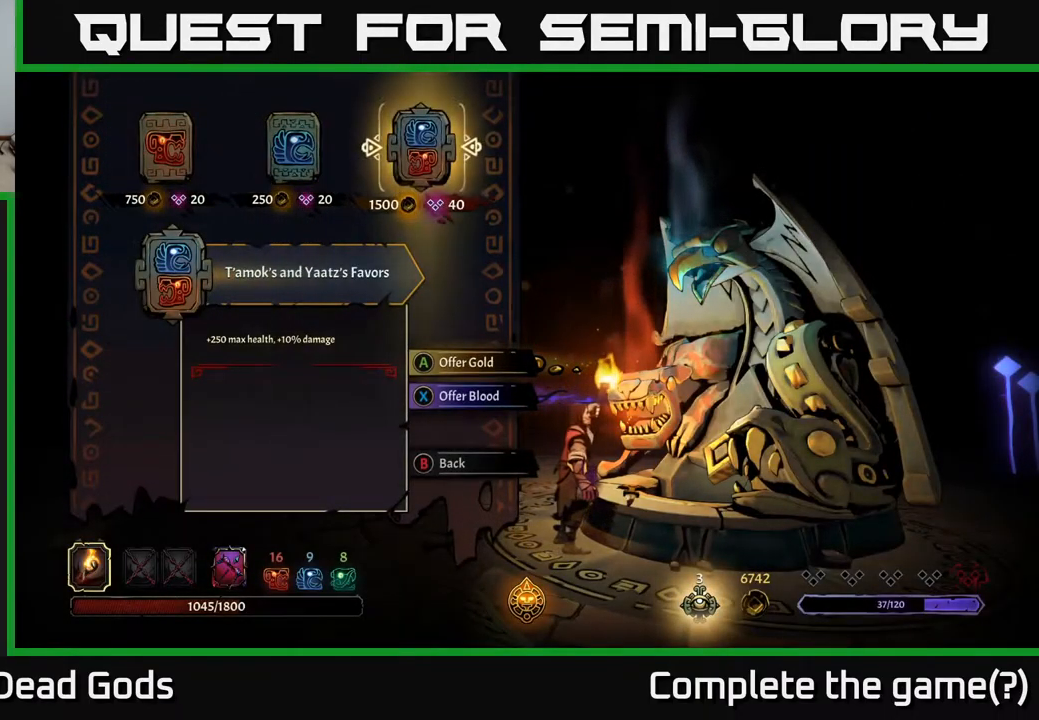
{"buttons": [], "left_stick": "center", "right_stick": "center", "events": []}
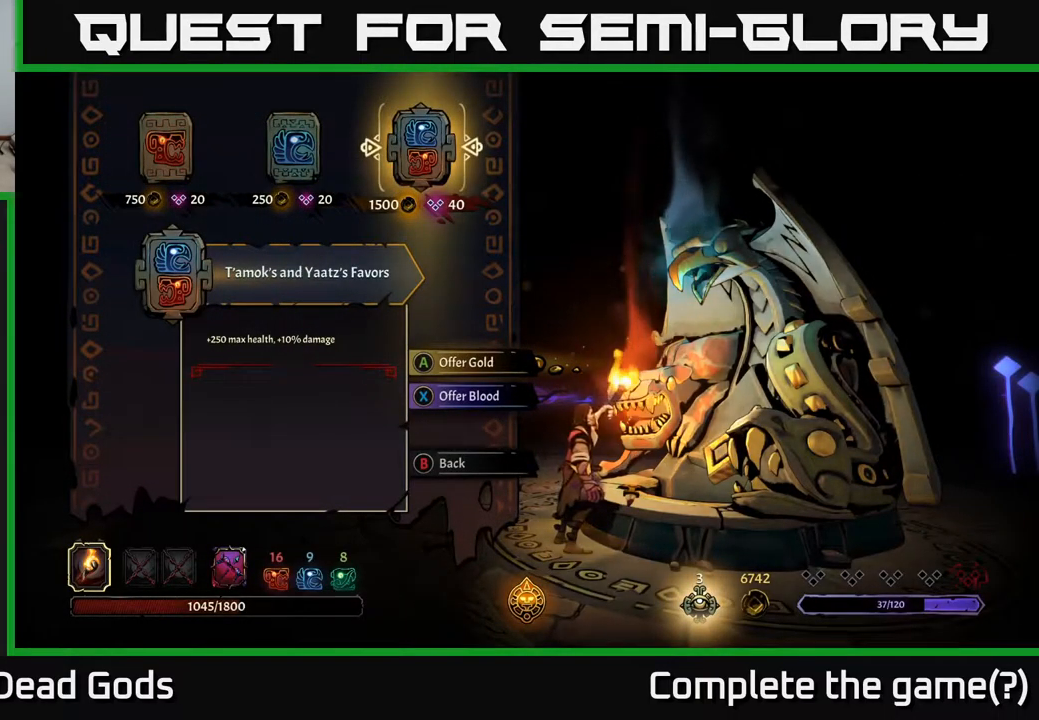
{"buttons": [], "left_stick": "center", "right_stick": "center", "events": []}
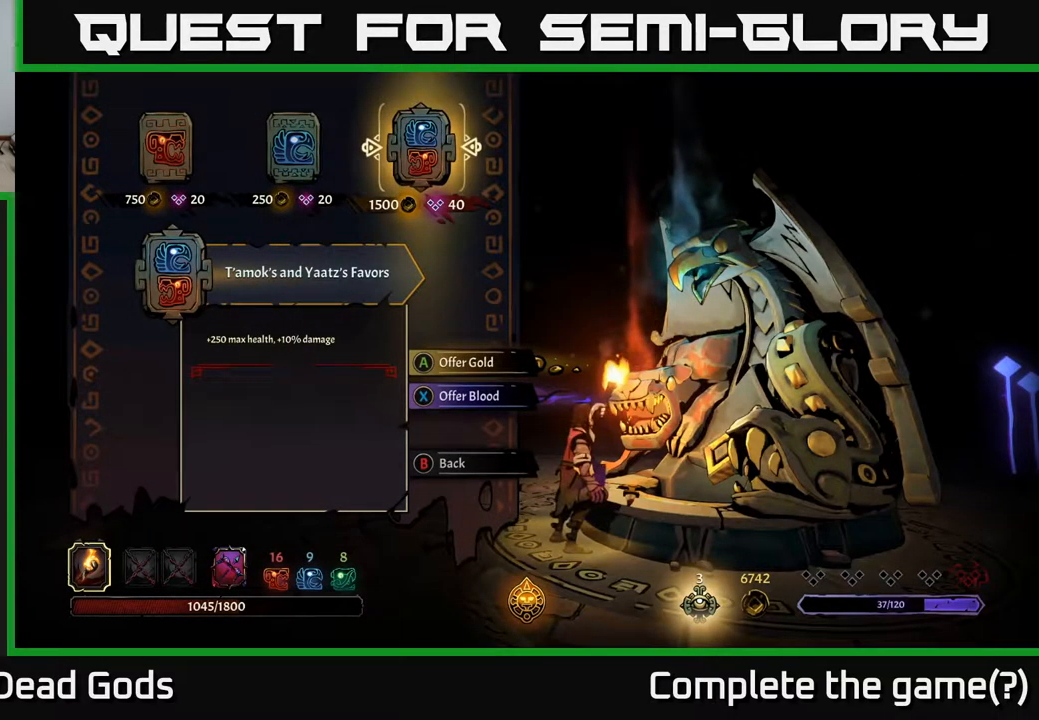
{"buttons": [], "left_stick": "center", "right_stick": "center", "events": []}
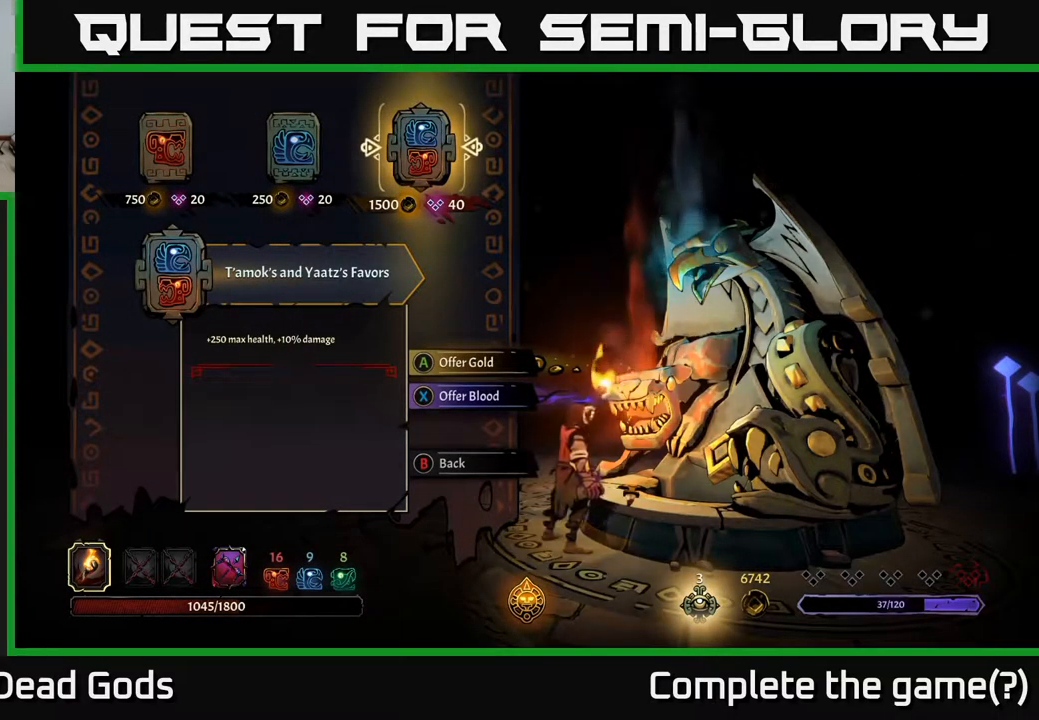
{"buttons": [], "left_stick": "center", "right_stick": "center", "events": []}
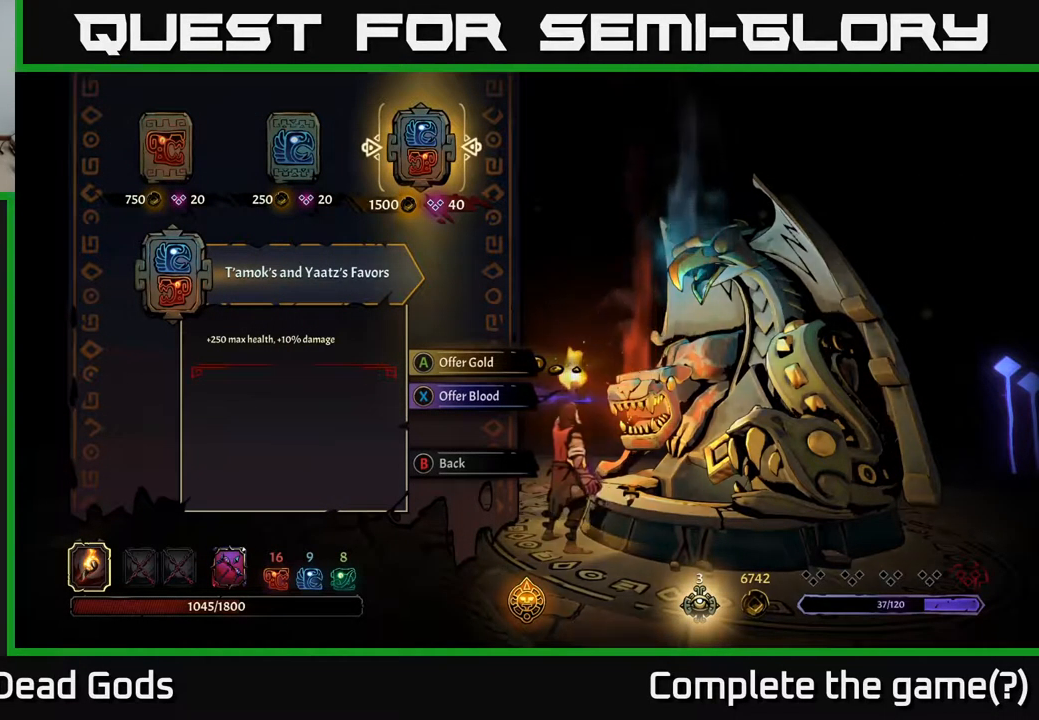
{"buttons": [], "left_stick": "center", "right_stick": "center", "events": [[84, "A", "down"], [134, "A", "up"]]}
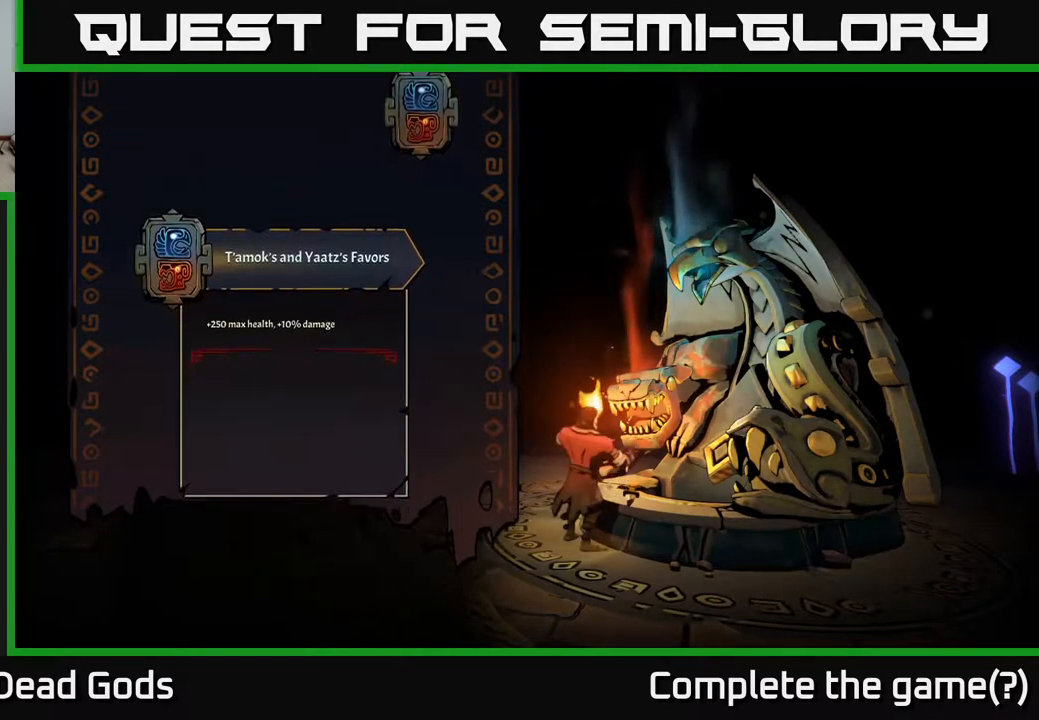
{"buttons": [], "left_stick": "center", "right_stick": "center", "events": []}
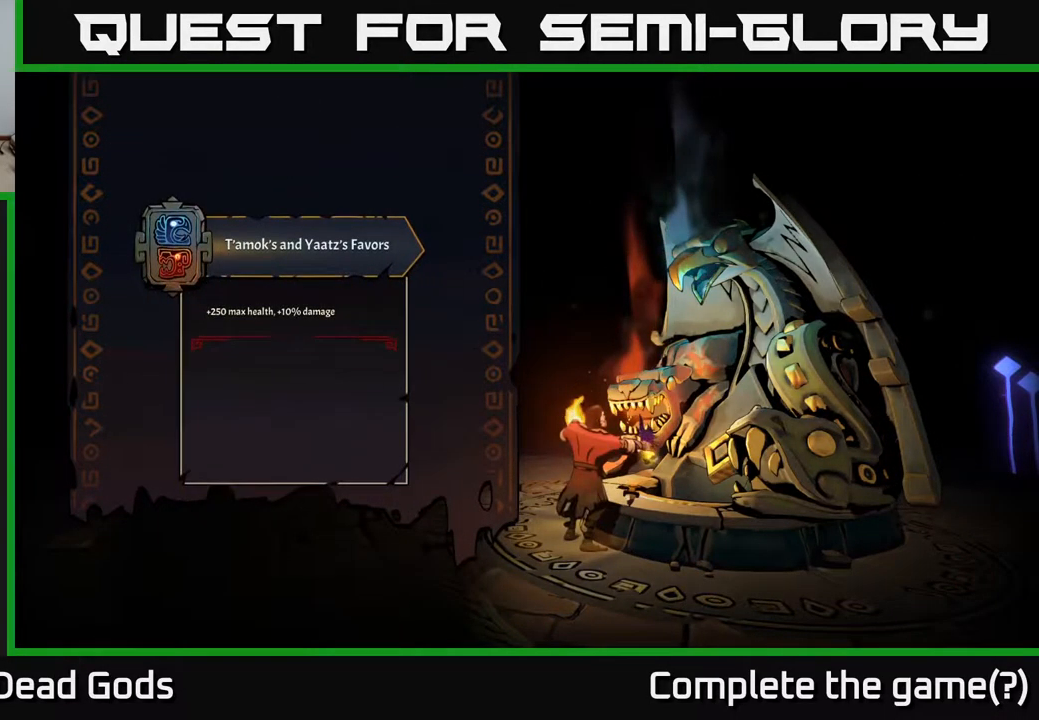
{"buttons": [], "left_stick": "center", "right_stick": "center", "events": []}
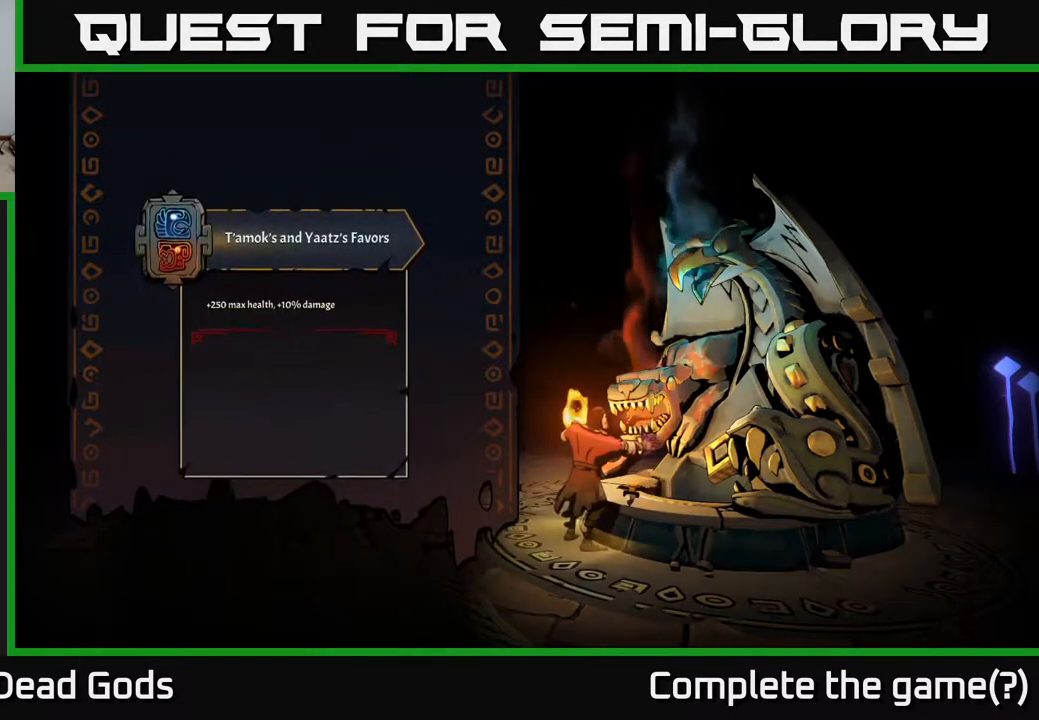
{"buttons": [], "left_stick": "center", "right_stick": "center", "events": []}
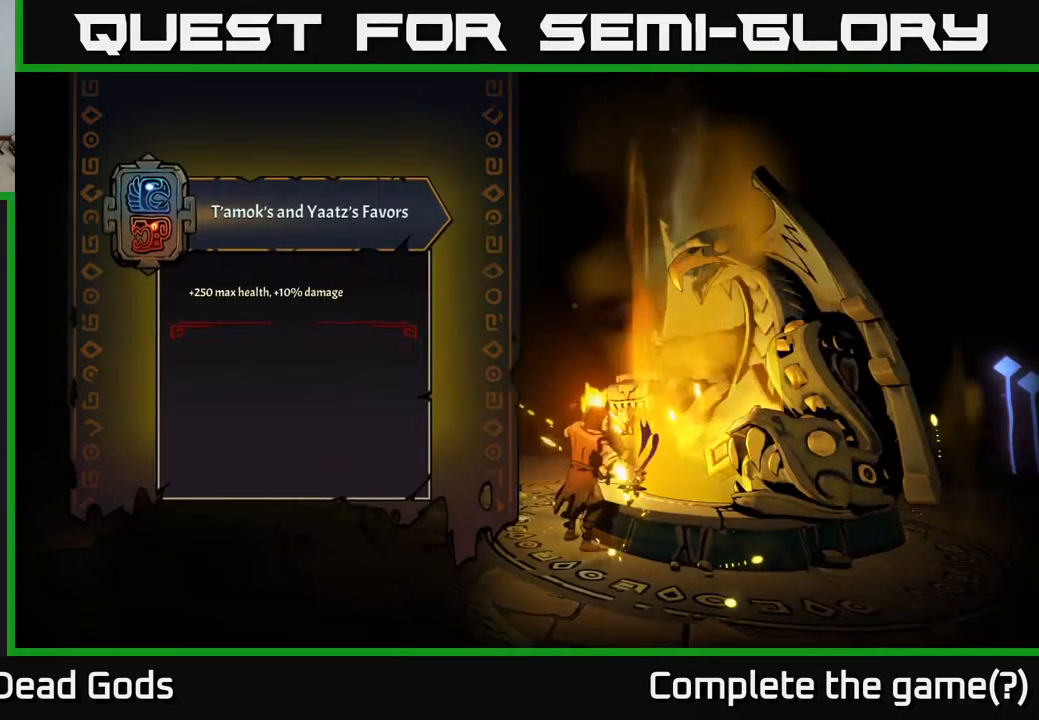
{"buttons": [], "left_stick": "down-right", "right_stick": "center", "events": [[50, "left_stick", "down"], [284, "left_stick", "down-right"]]}
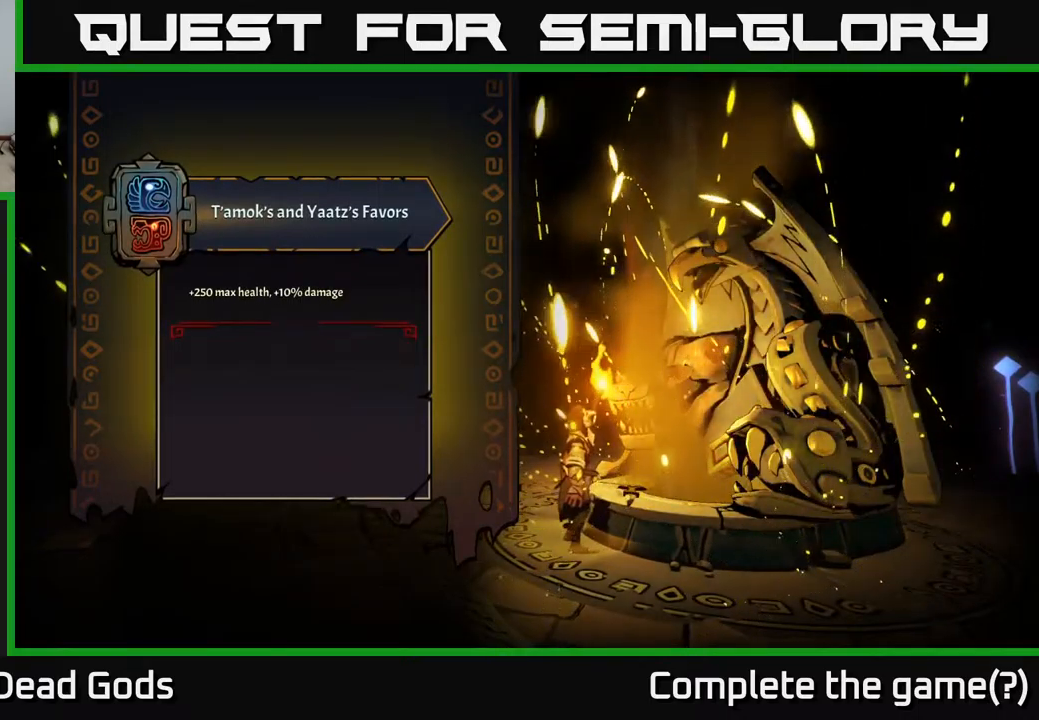
{"buttons": [], "left_stick": "center", "right_stick": "center", "events": [[484, "left_stick", "center"]]}